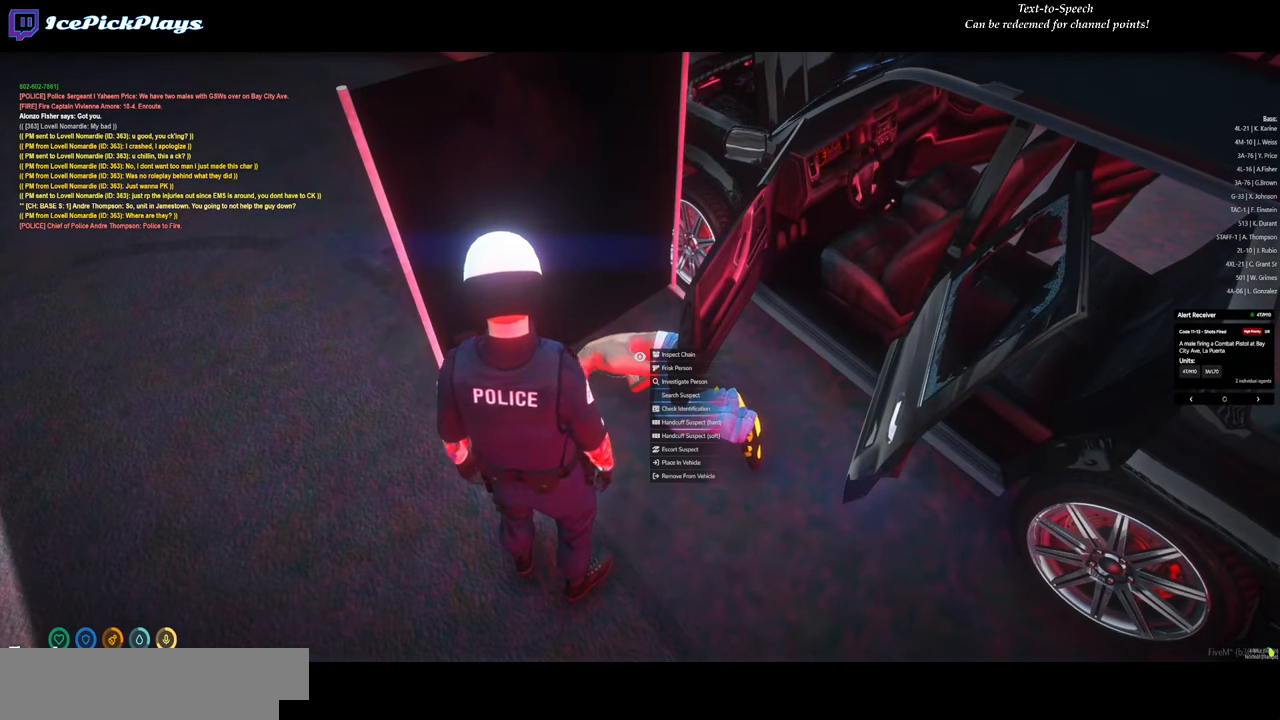
Gameplay with keyboard and mouse; each line is a JSON object with the keys and mouse buttons held at the frame after it. "events" lists presses ("down") and releases ("up") of "alt_l", "alt_r", "caps_lock", "ctrl_l", "ctrl_r", "down", "escape", "left", "right", "shift_l", "shift_r", "space", "tab", "up", "mouse_left" and "mouse_right" between this image and that frame as [ms after this image, input, new state], when the widget could be followed in between. "mouse_left", "mouse_right" = the "left", "right" buttons of the "mouse" list. No other keys are recorded. Mouse movement is not recorded. Not read: return.
{"keys": [], "mouse": [], "events": [[100, "mouse_left", "down"], [183, "mouse_left", "up"]]}
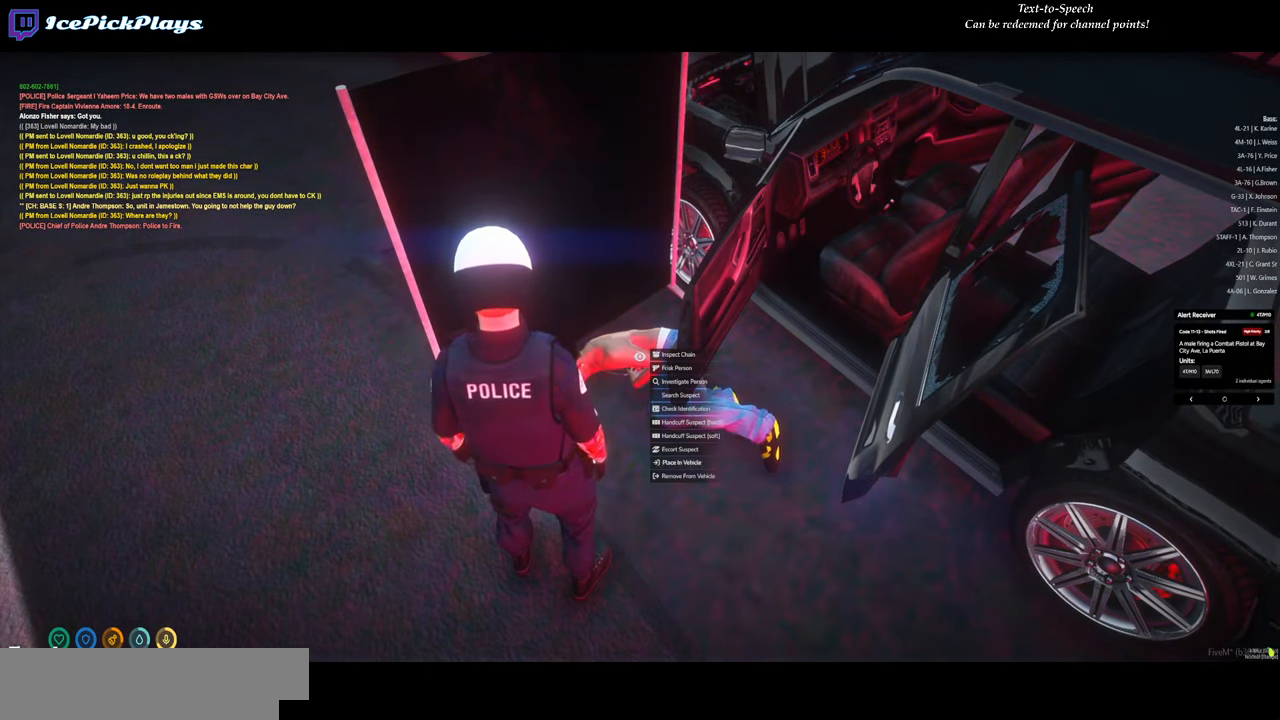
{"keys": [], "mouse": [], "events": []}
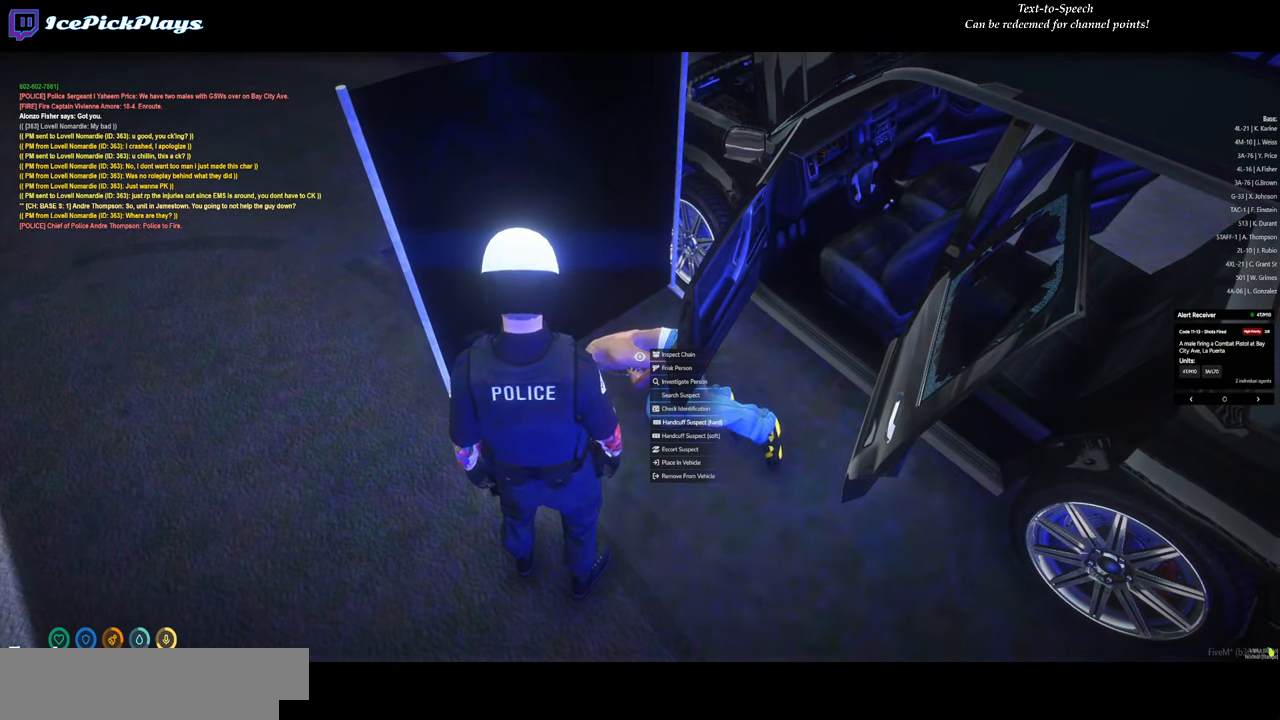
{"keys": [], "mouse": [], "events": [[267, "mouse_left", "down"], [367, "mouse_left", "up"]]}
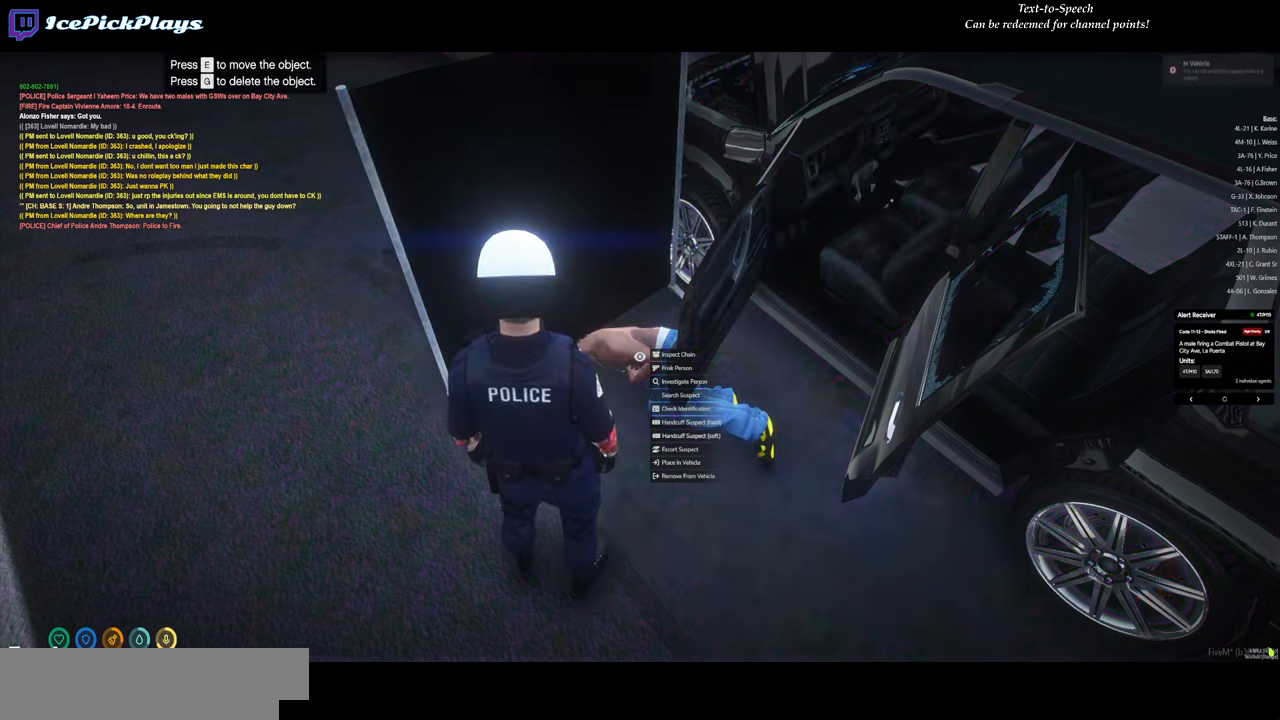
{"keys": [], "mouse": [], "events": []}
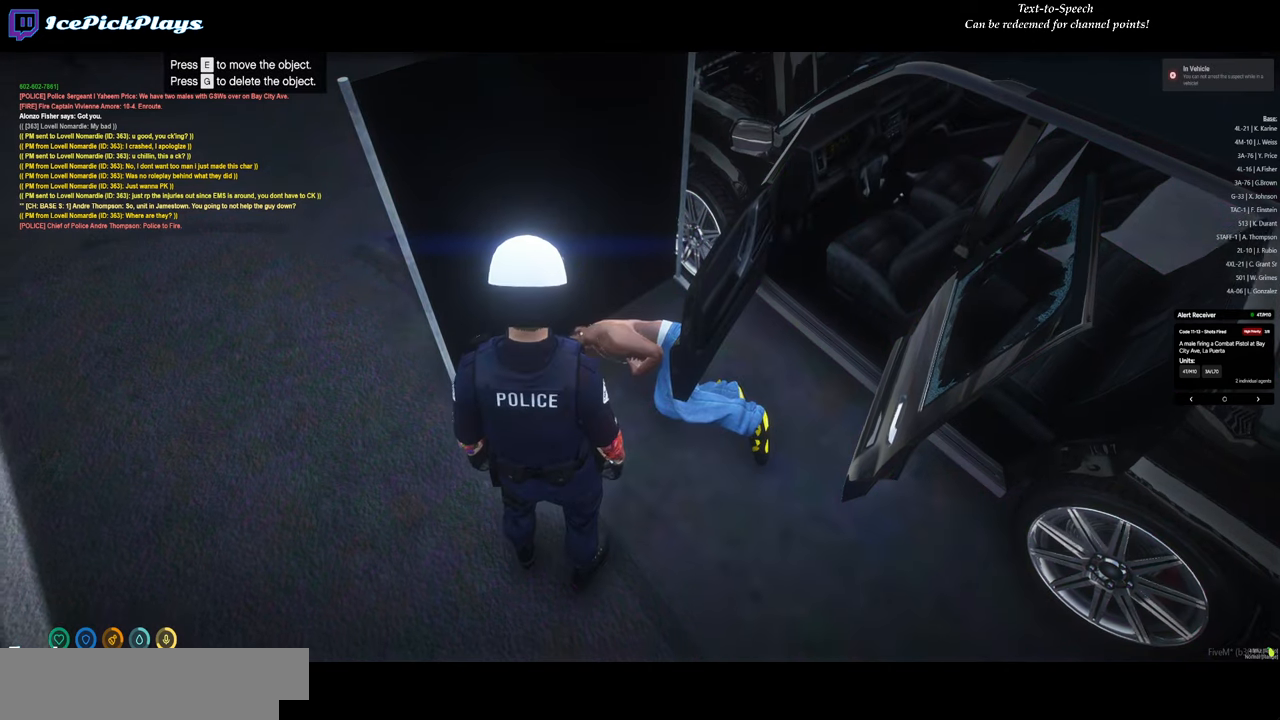
{"keys": [], "mouse": [], "events": []}
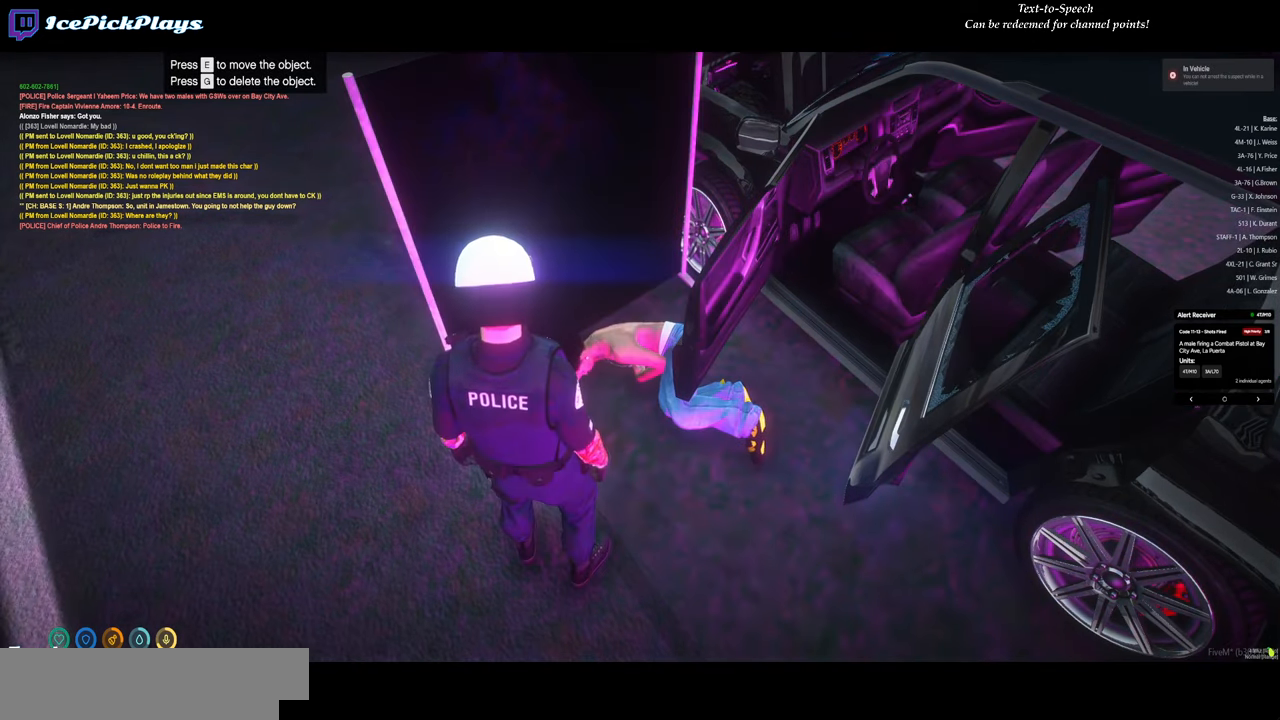
{"keys": [], "mouse": [], "events": []}
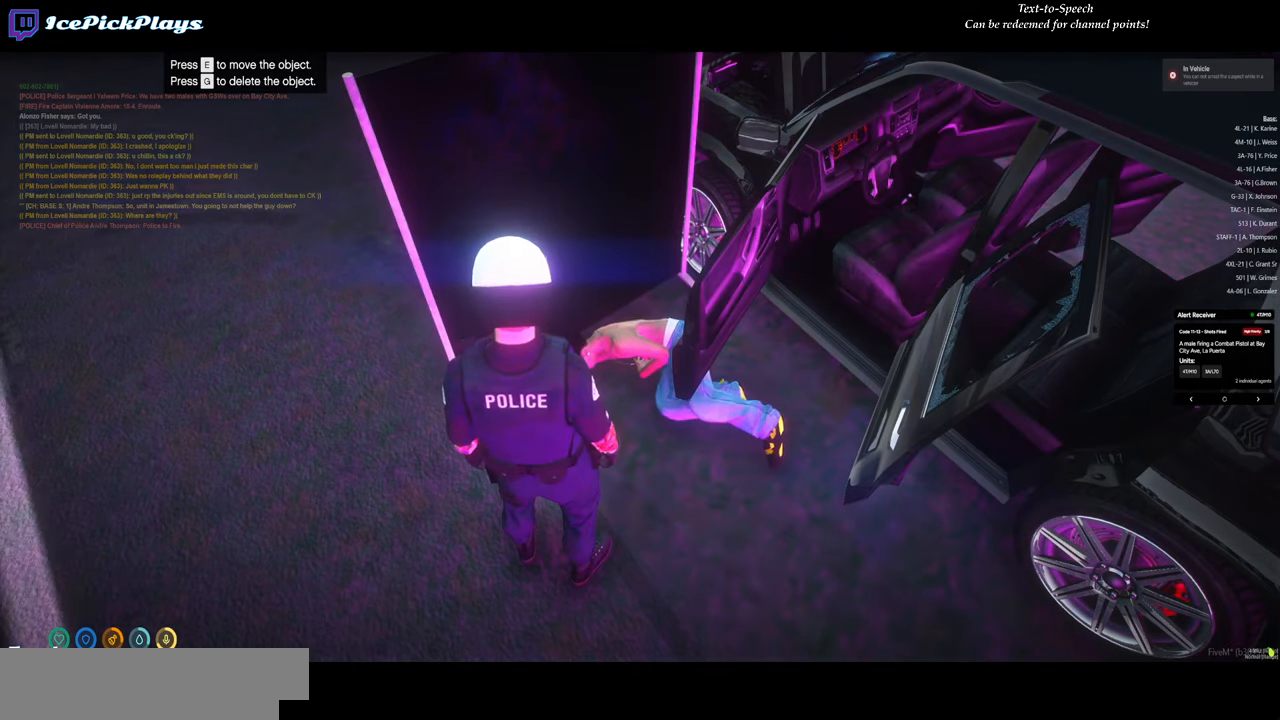
{"keys": [], "mouse": [], "events": []}
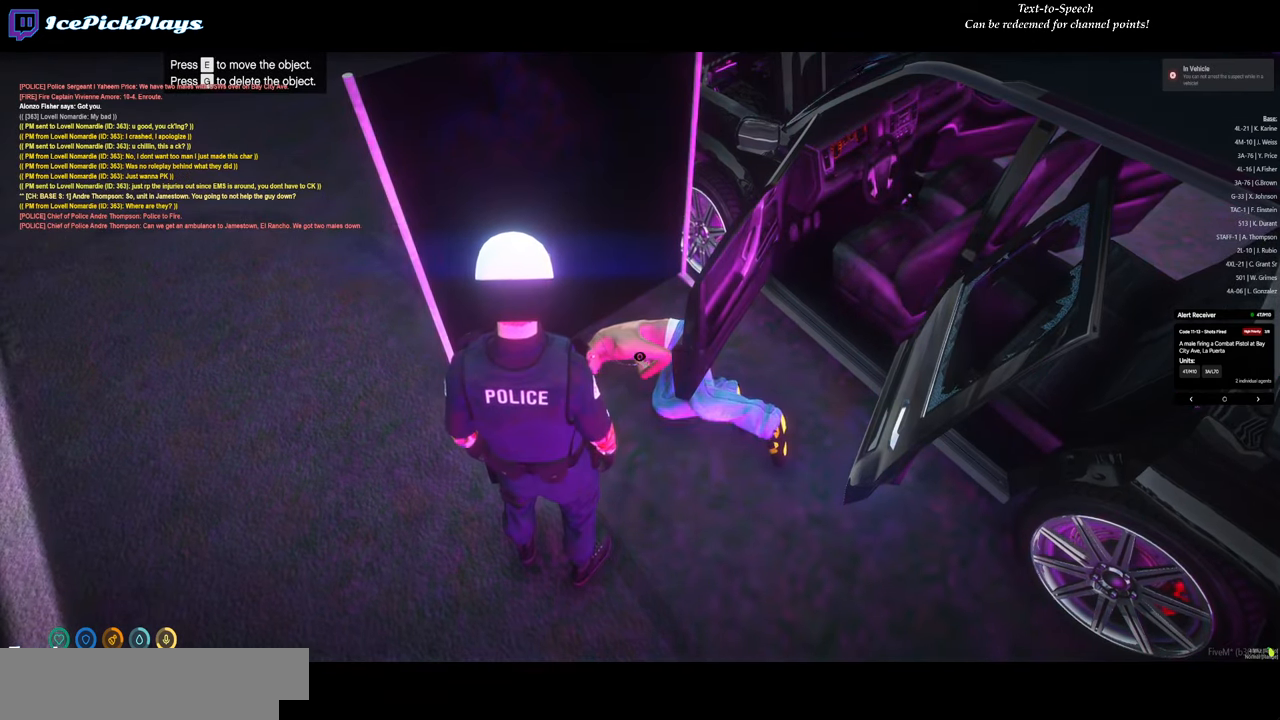
{"keys": [], "mouse": ["left"], "events": [[450, "mouse_left", "down"]]}
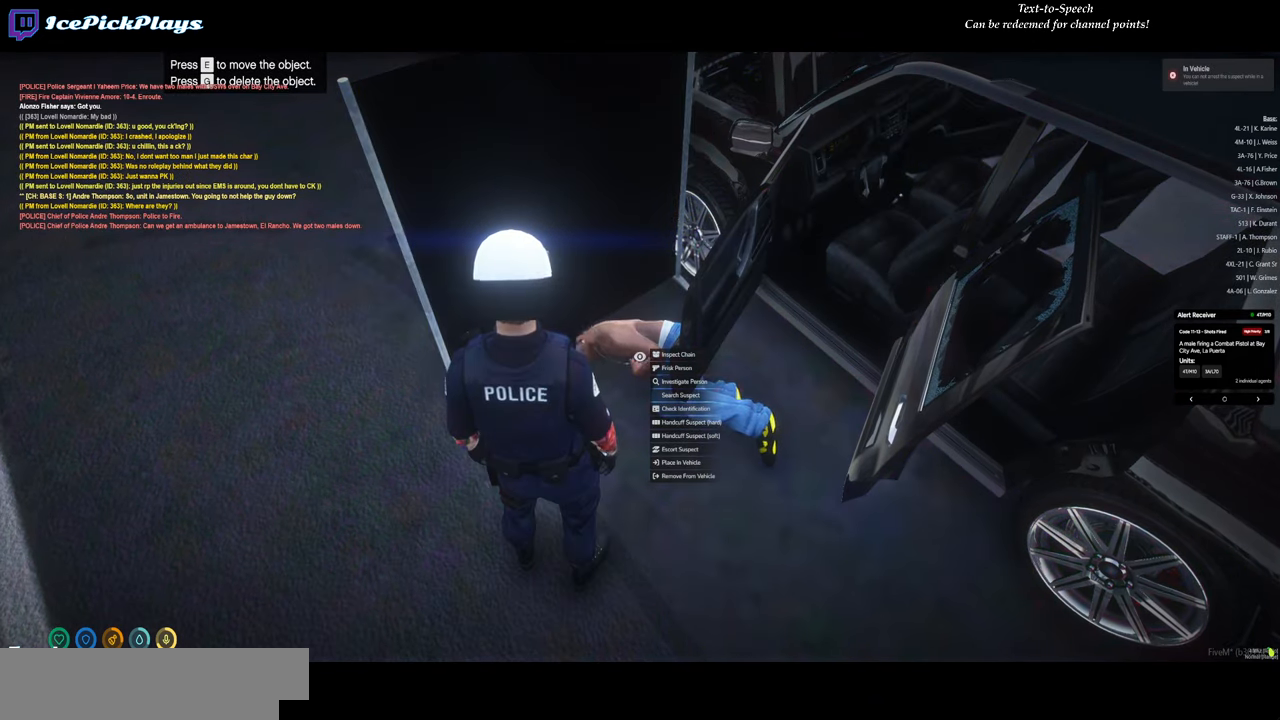
{"keys": [], "mouse": [], "events": [[50, "mouse_left", "up"]]}
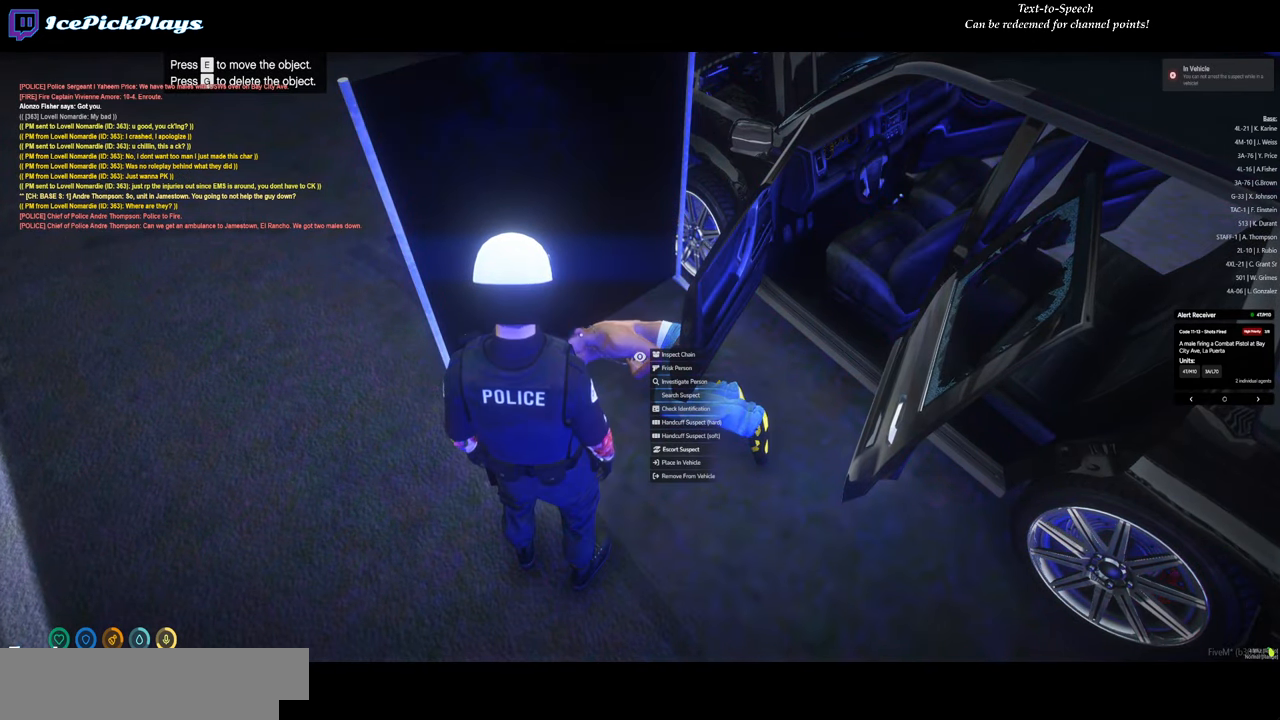
{"keys": [], "mouse": [], "events": [[200, "mouse_left", "down"], [300, "mouse_left", "up"]]}
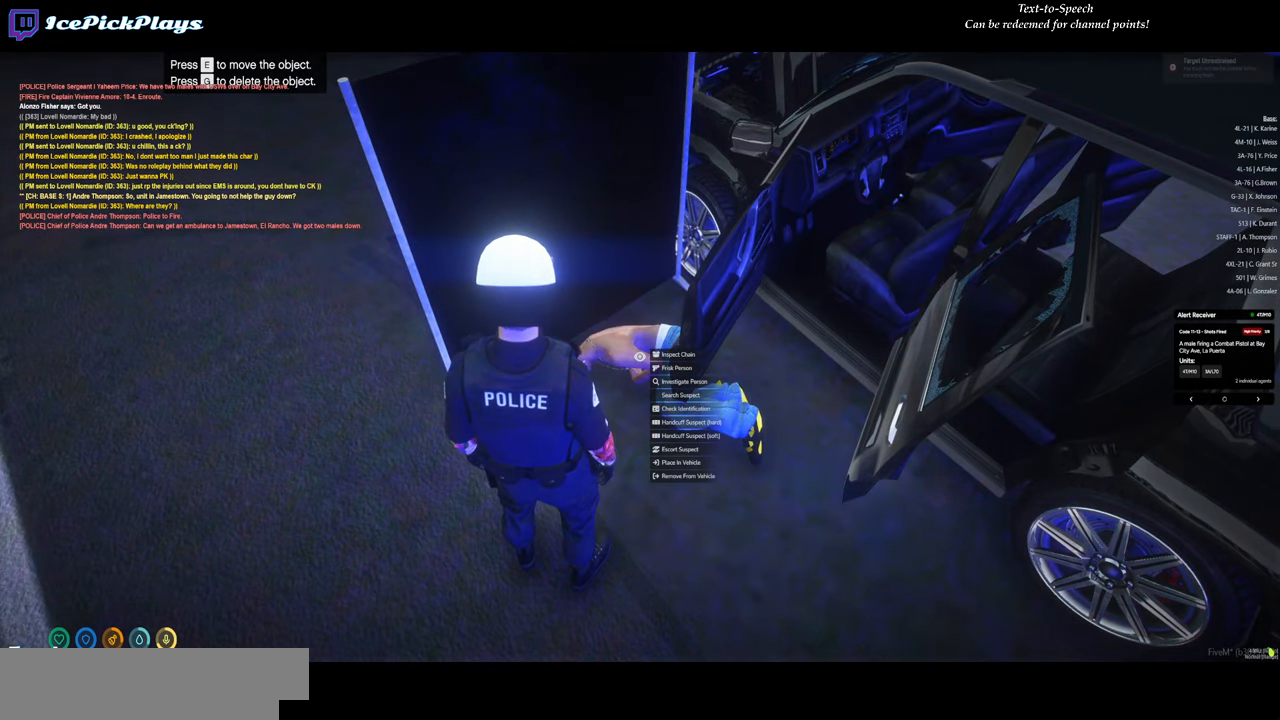
{"keys": [], "mouse": [], "events": []}
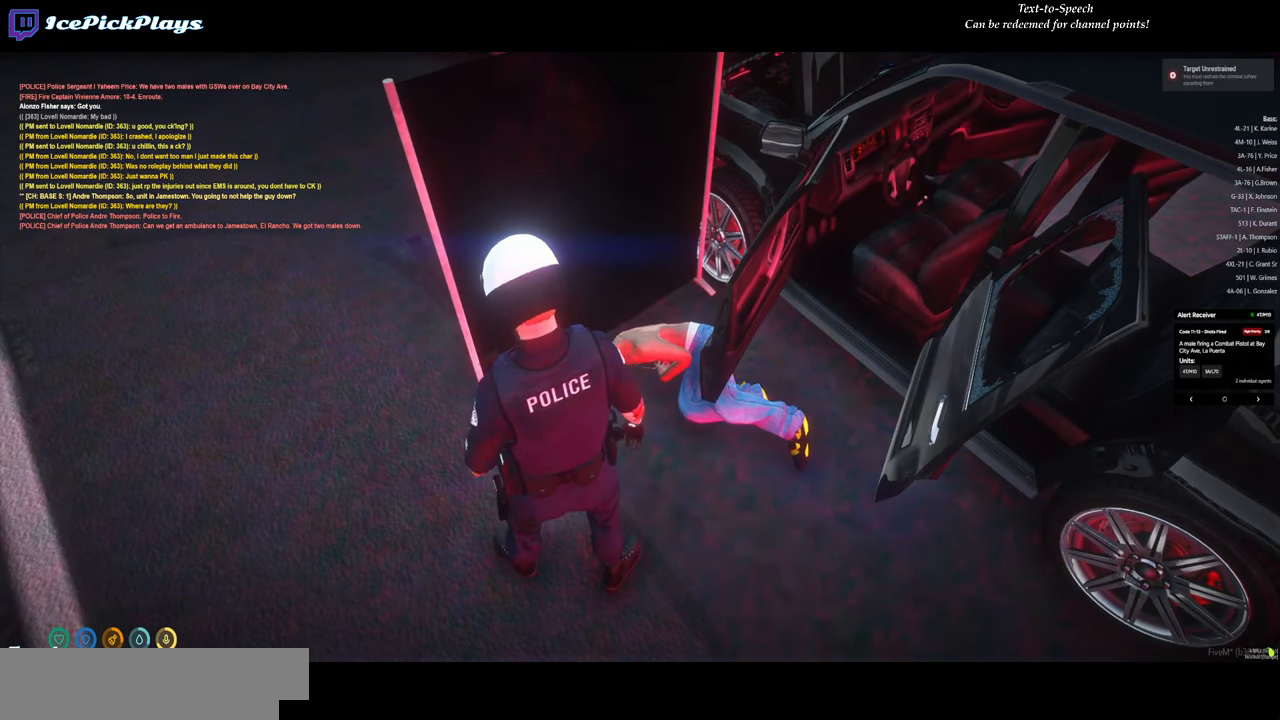
{"keys": [], "mouse": [], "events": []}
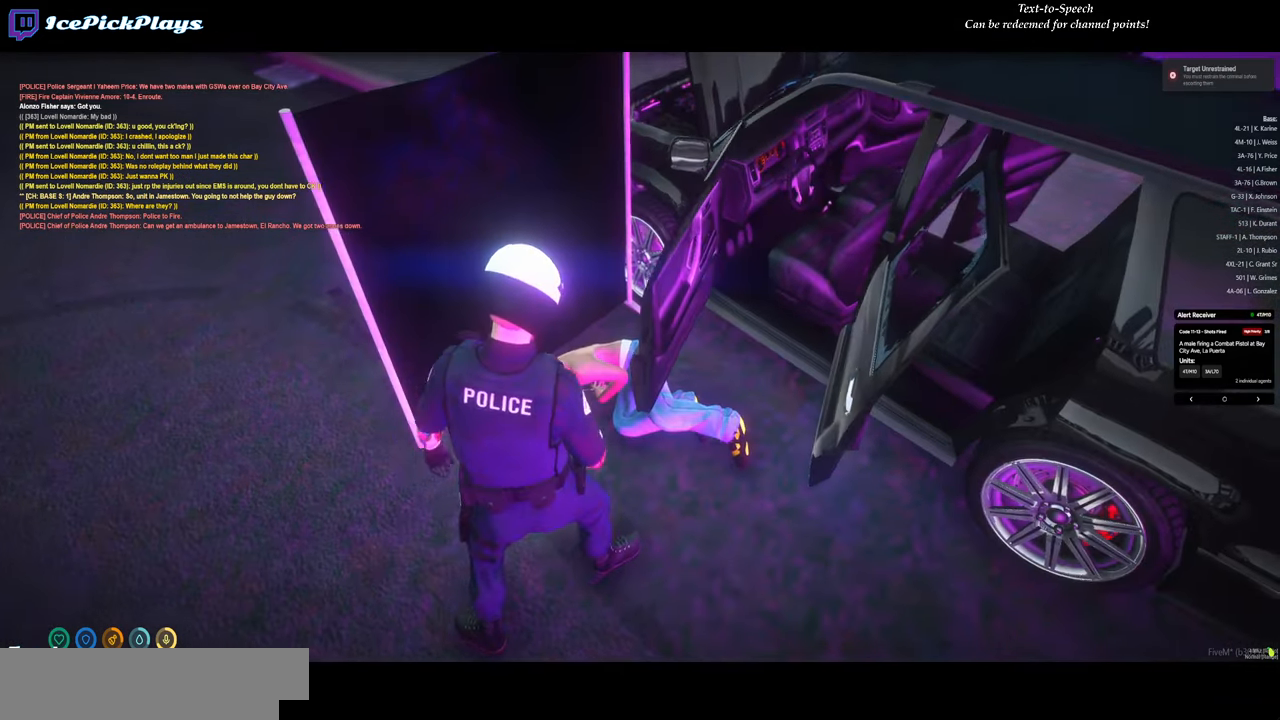
{"keys": [], "mouse": [], "events": []}
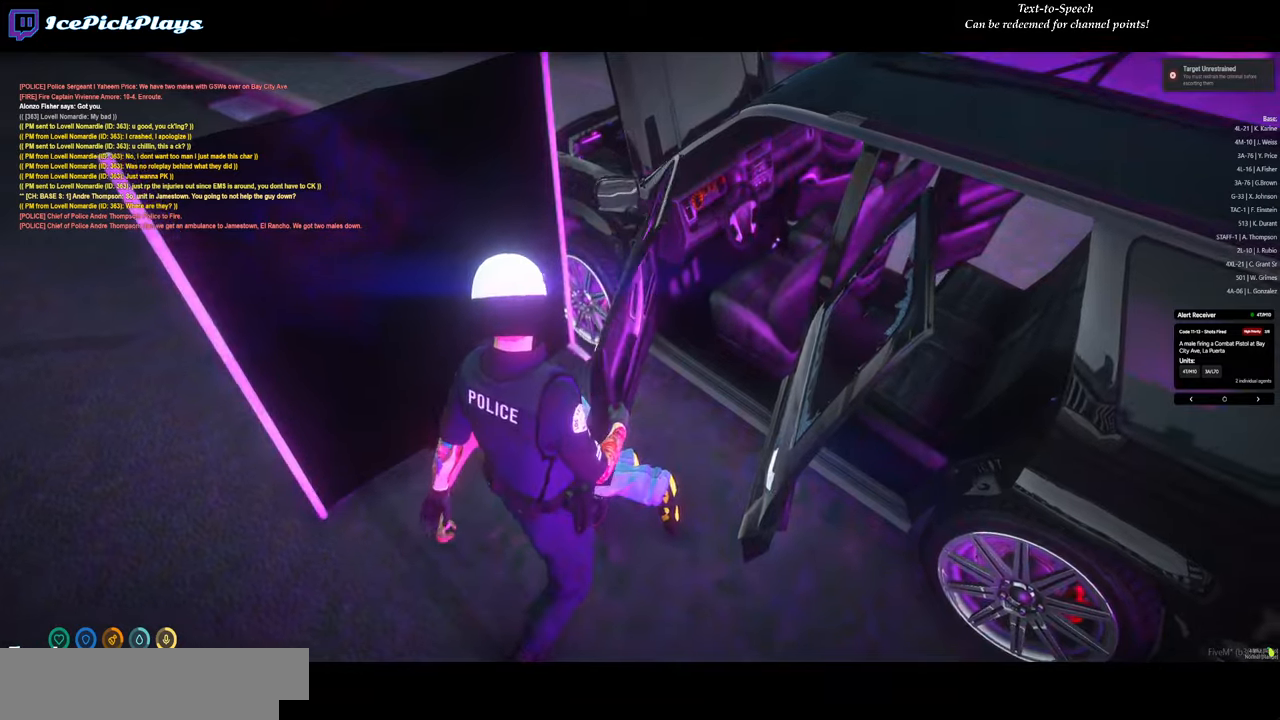
{"keys": [], "mouse": [], "events": []}
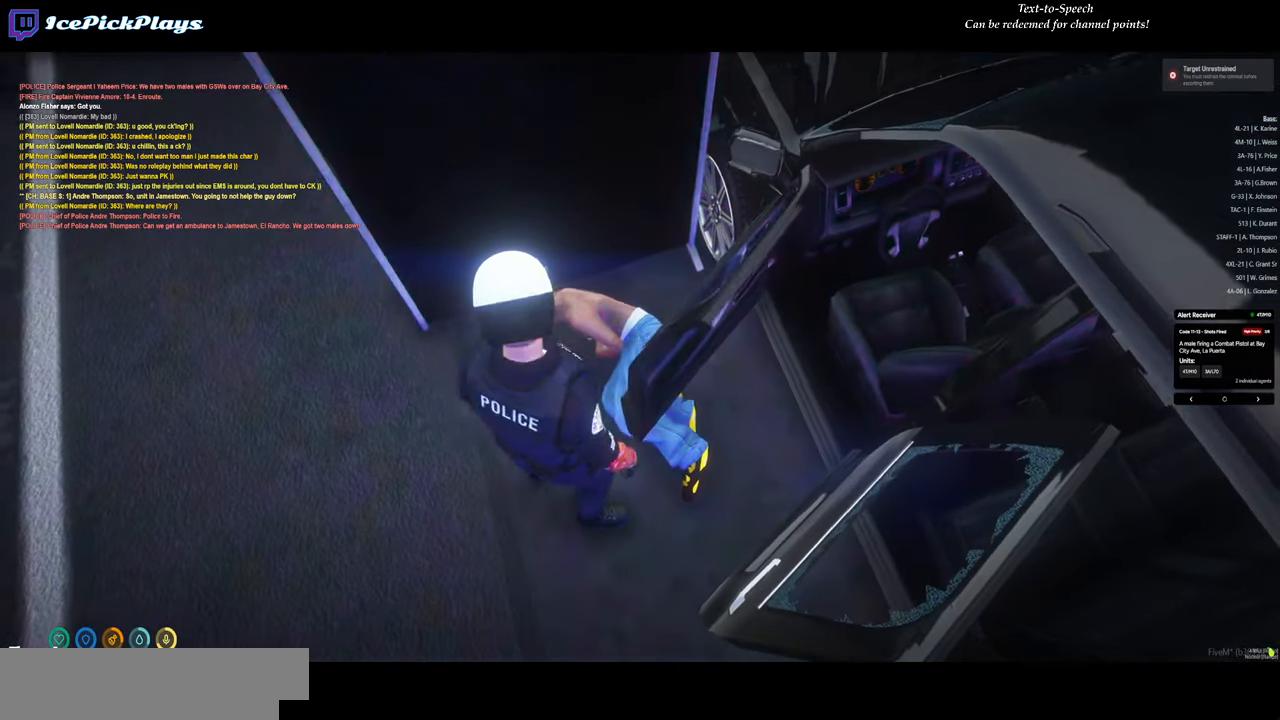
{"keys": [], "mouse": [], "events": []}
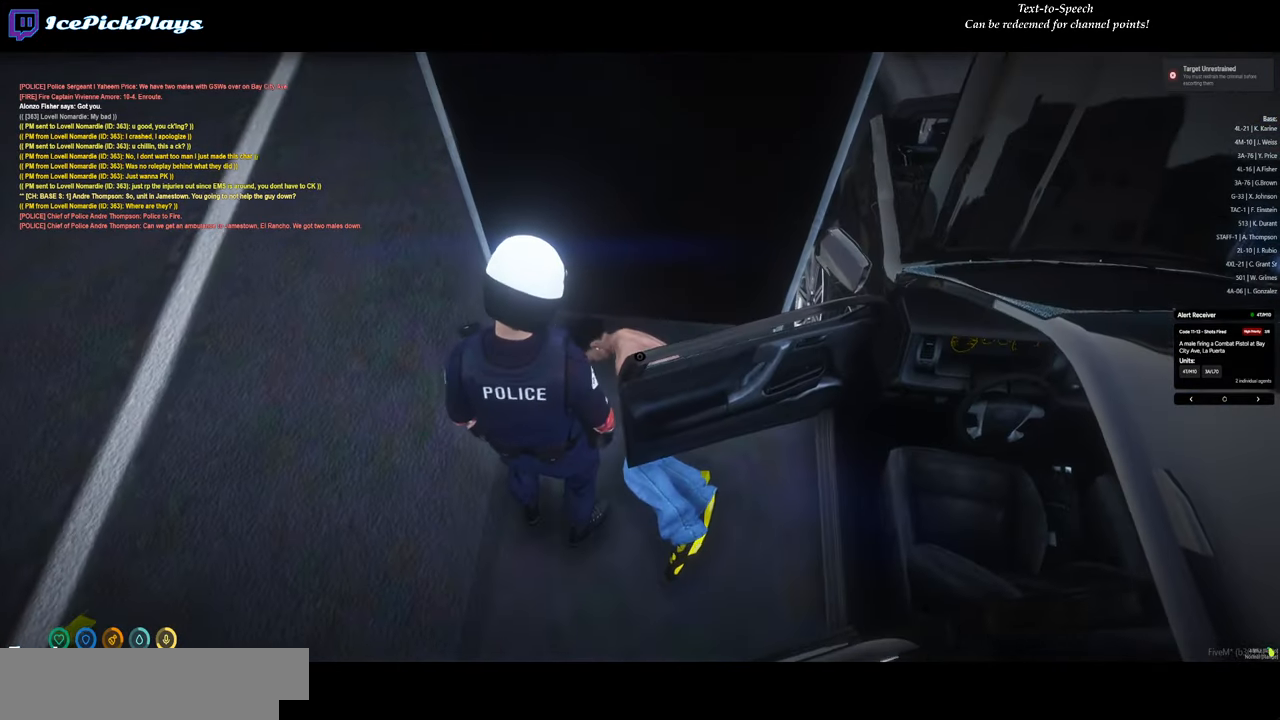
{"keys": [], "mouse": [], "events": []}
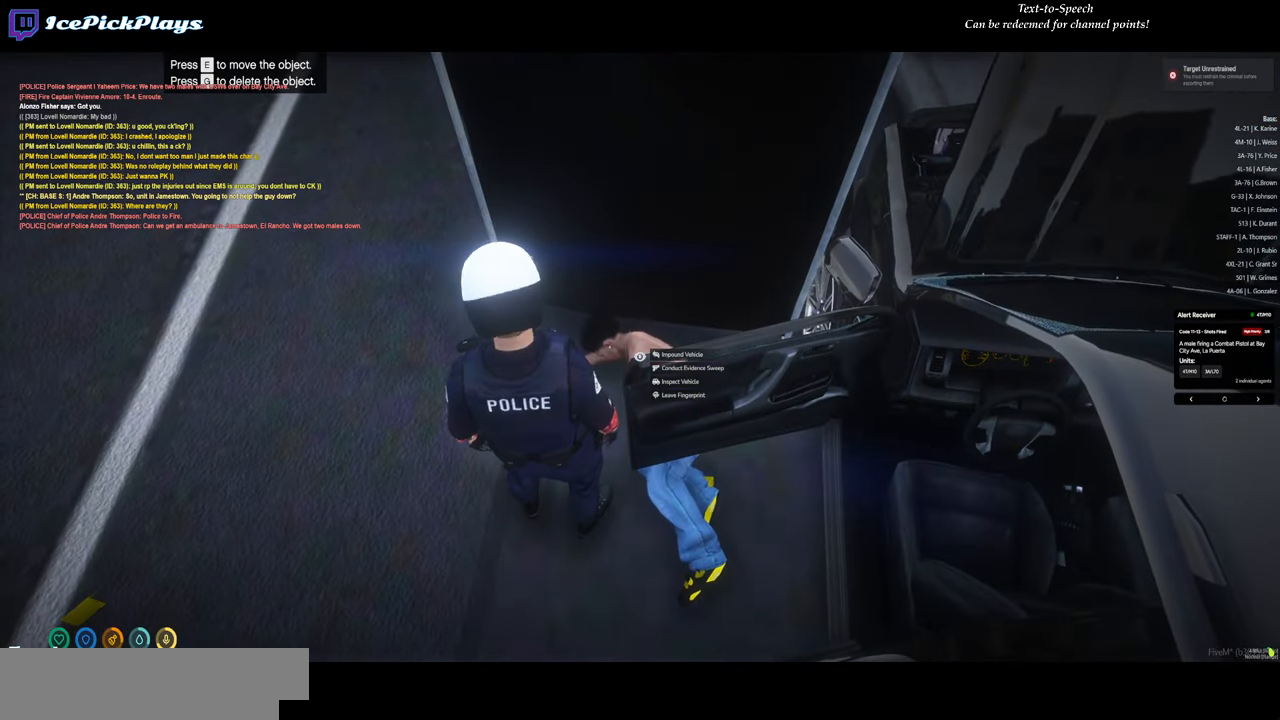
{"keys": [], "mouse": [], "events": []}
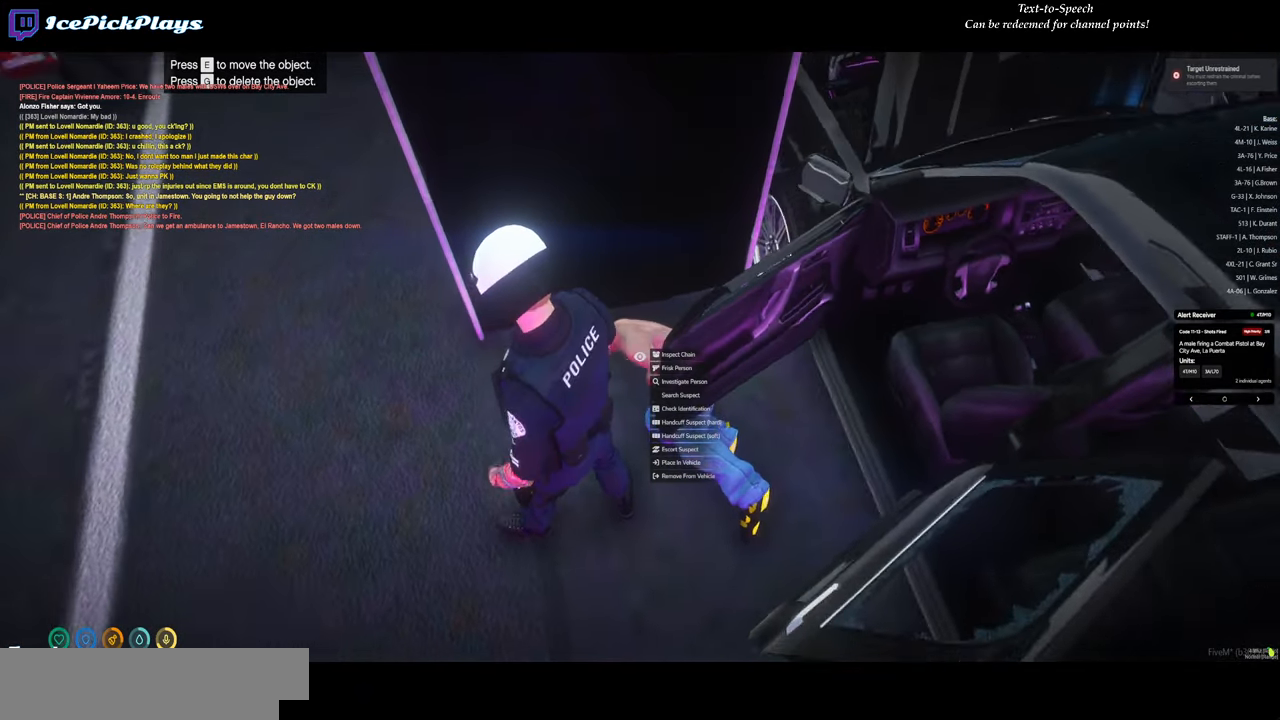
{"keys": [], "mouse": [], "events": []}
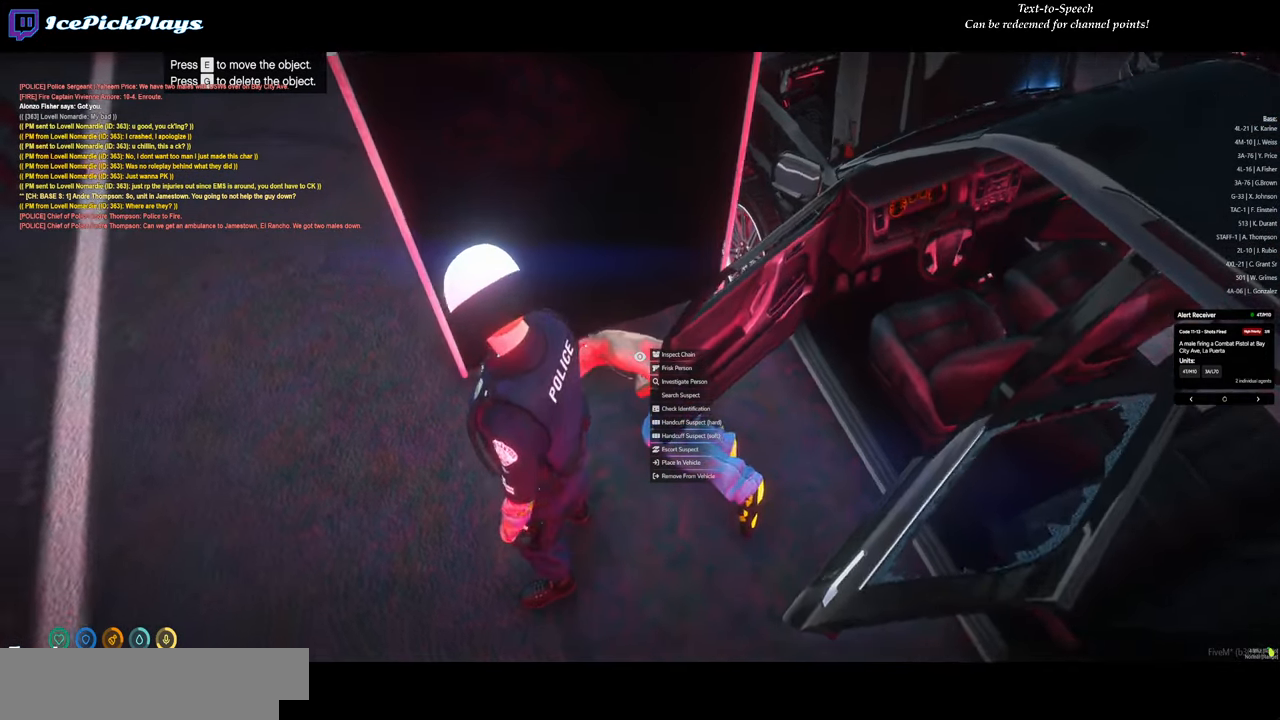
{"keys": [], "mouse": [], "events": [[250, "mouse_left", "down"], [300, "mouse_left", "up"]]}
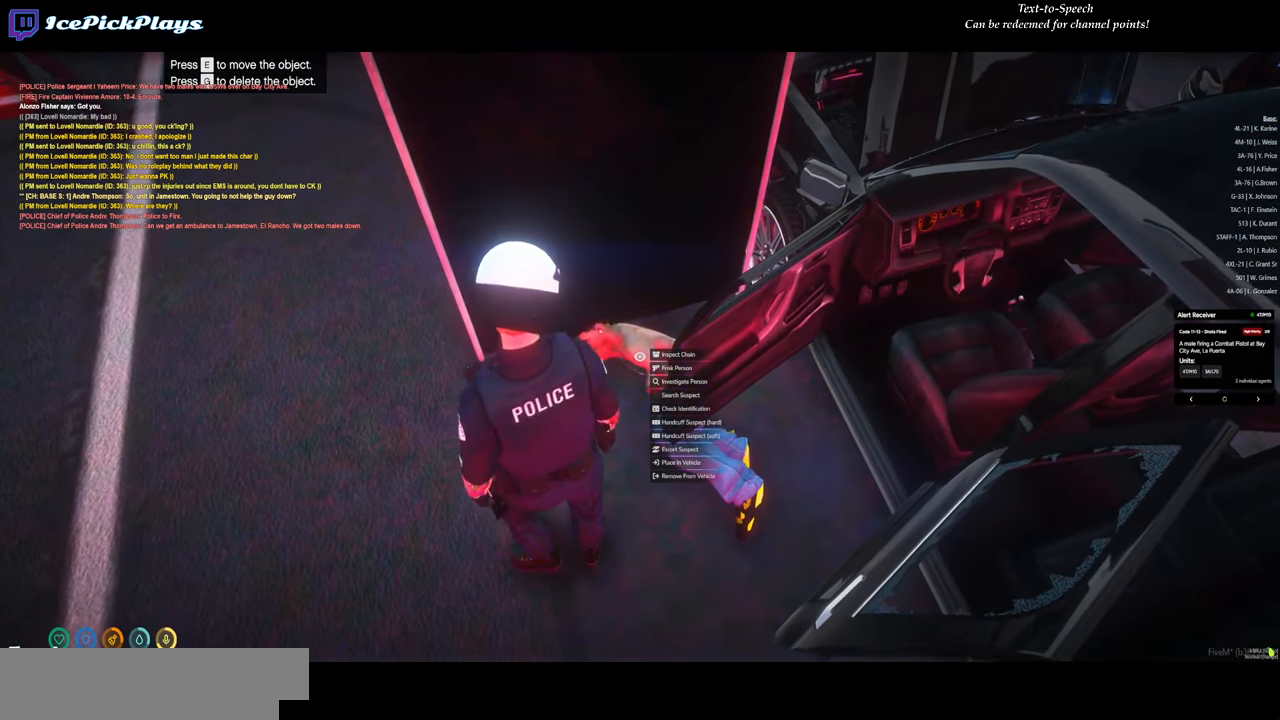
{"keys": [], "mouse": [], "events": []}
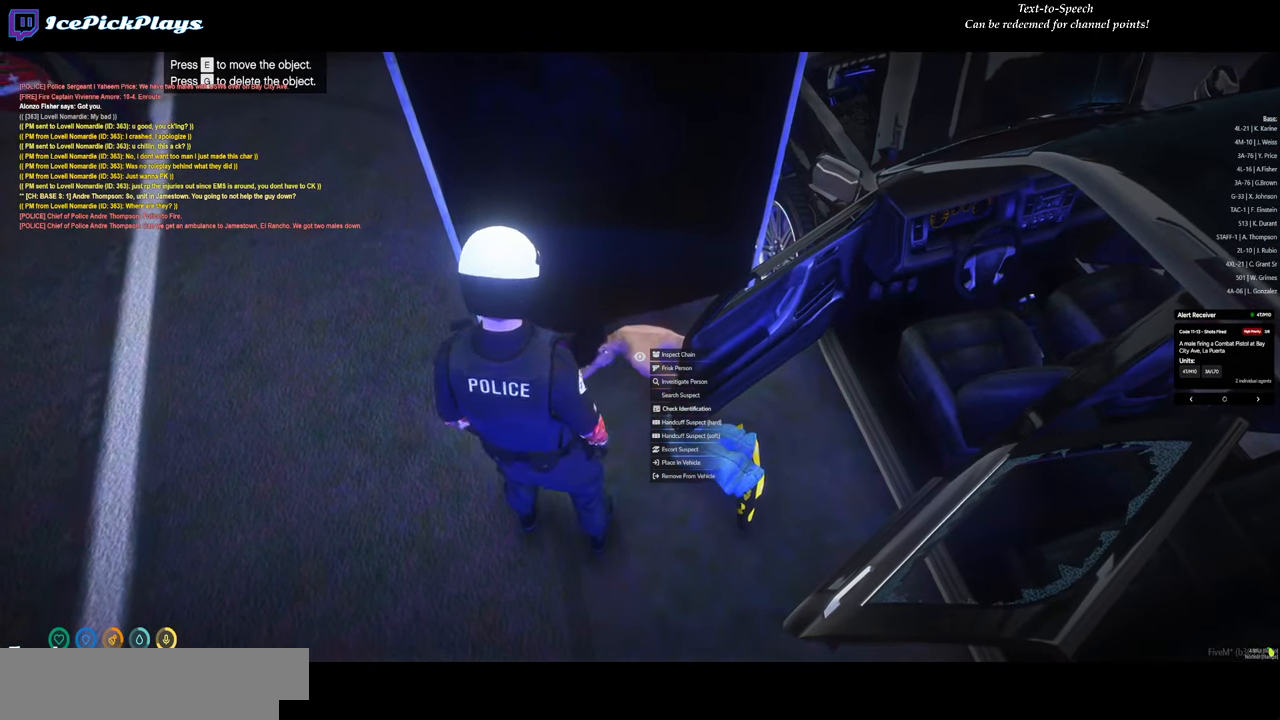
{"keys": [], "mouse": [], "events": [[333, "mouse_left", "down"], [467, "mouse_left", "up"]]}